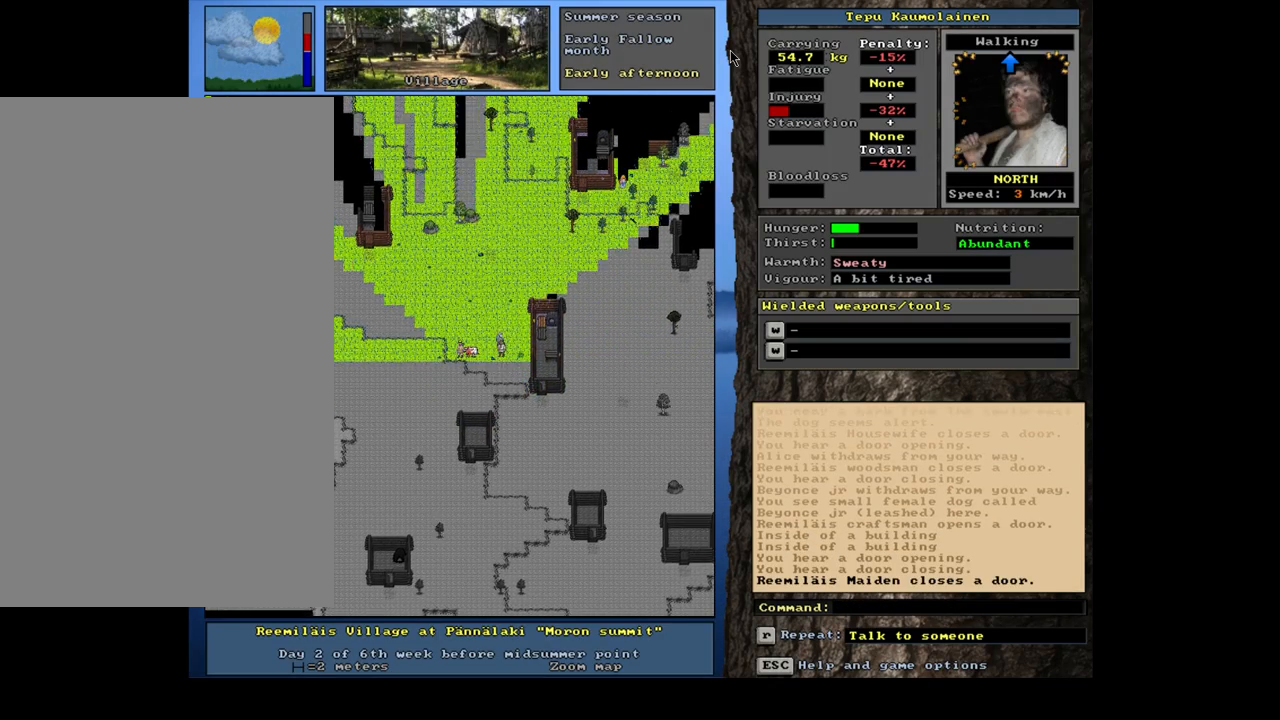
Gameplay with keyboard and mouse; each line is a JSON object with the keys and mouse buttons held at the frame after it. "events" lists presses ("down") and releases ("up") of ".", "/", "0", "1", "2", "3", "4", "5", "6", "7", "8", "9", "a", "alt_l", "alt_r", "b", "backslash", "backspace", "c", "caps_lock", "comma", "ctrl_l", "ctrl_r", "d", "down", "e", "equals", "escape", "f", "f1", "f10", "f11", "f12", "f2", "f3", "f4", "f5", "f6", "f7", "f8", "f9", "g", "h", "i", "j", "k", "l", "lbracket", "left", "m", "minus", "n", "num0", "num1", "num2", "num3", "num4", "num5", "num6", "num7", "num9", "o", "p", "q", "quote", "r", "rbracket", "return", "right", "s", "semicolon", "shift_l", "shift_r", "space", "super", "t", "tab", "tilde", "u", "up", "v", "w", "x", "y", "z", "mouse_left", "mouse_wheel" and "mouse_right" between this image and that frame as [ms after this image, input, new state], when the widget could be followed in between; "num8" appears only as held states. "mouse_left", "mouse_wheel", "mouse_right" = the "left", "wheel", "right" buttons of the "mouse" list. No other keys are recorded. "wheel" means that the mouse wheel is clicked or scrolled. Mouse movement is not recorded. Not read: other_keys.
{"keys": ["ctrl_l", "num7"], "mouse": [], "events": [[67, "num7", "up"], [133, "num7", "down"], [217, "num7", "up"], [283, "num7", "down"], [367, "num7", "up"], [433, "num7", "down"]]}
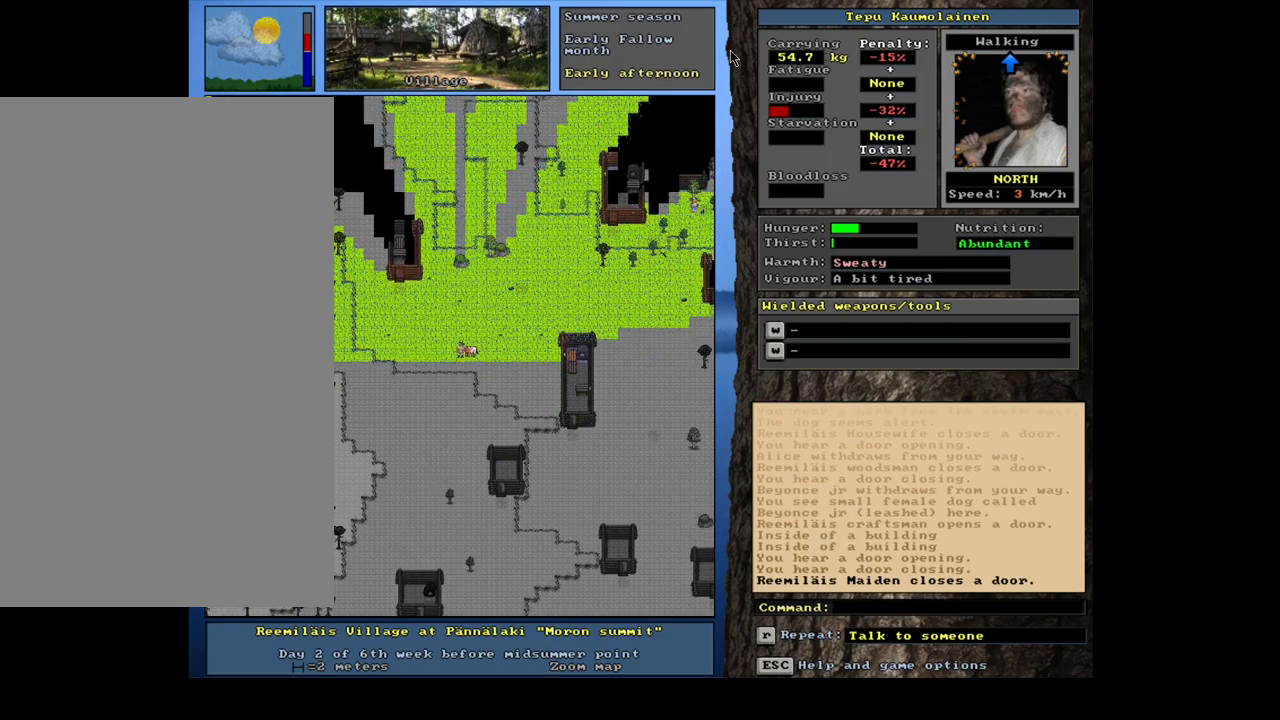
{"keys": ["ctrl_l"], "mouse": [], "events": [[17, "num7", "up"], [83, "num7", "down"], [150, "num7", "up"], [200, "num7", "down"], [283, "num7", "up"], [383, "num7", "down"], [450, "num7", "up"]]}
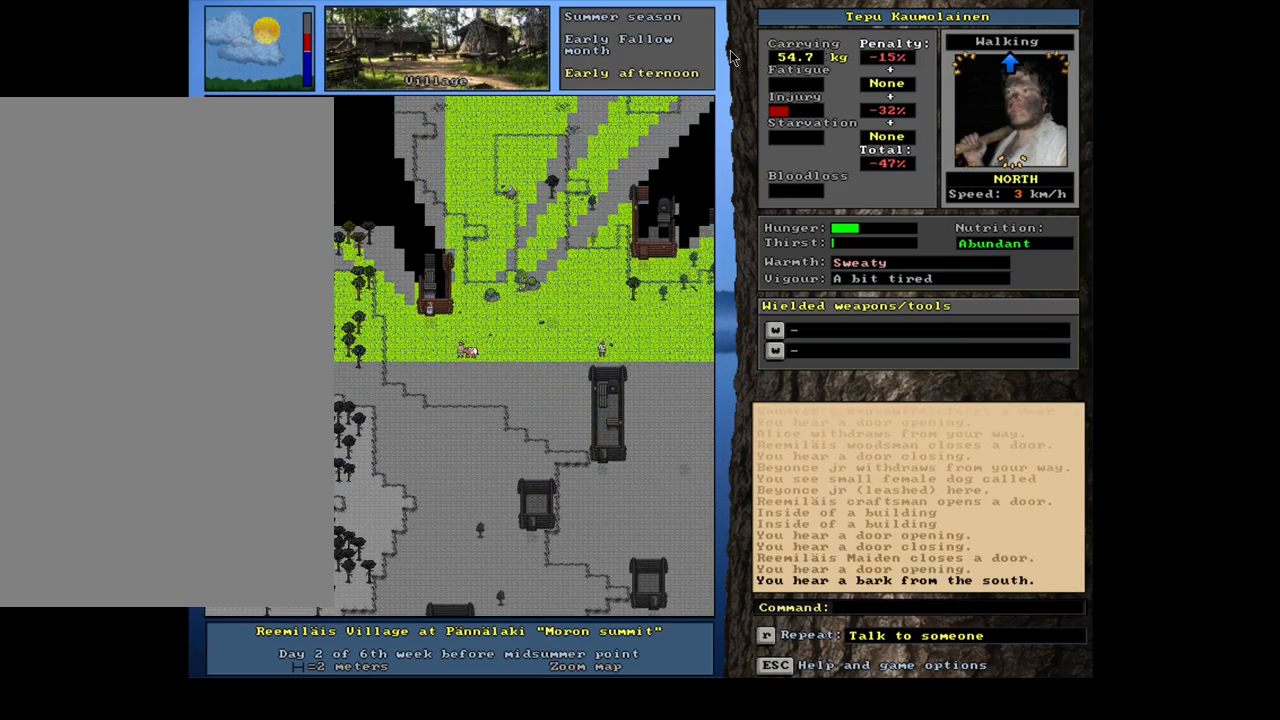
{"keys": ["ctrl_l"], "mouse": [], "events": [[33, "num7", "down"], [117, "num7", "up"], [233, "num7", "down"], [317, "num7", "up"], [417, "num7", "down"], [433, "num7", "up"]]}
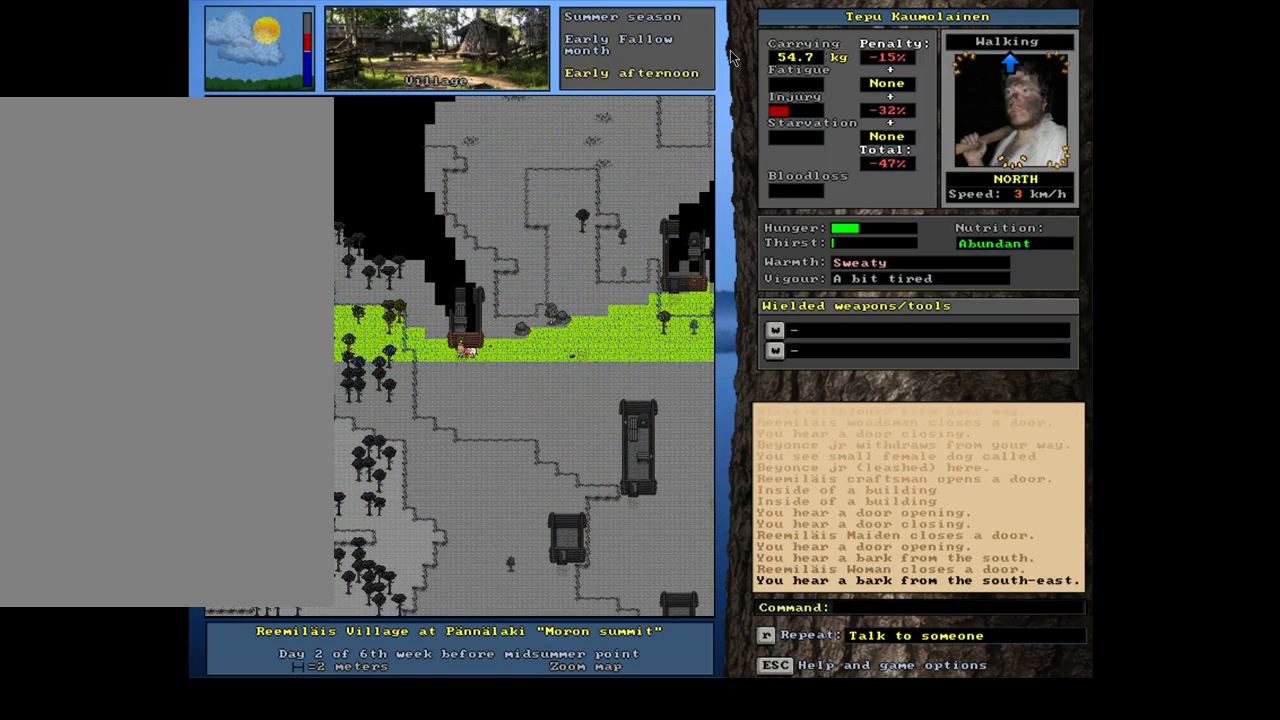
{"keys": ["ctrl_l"], "mouse": [], "events": []}
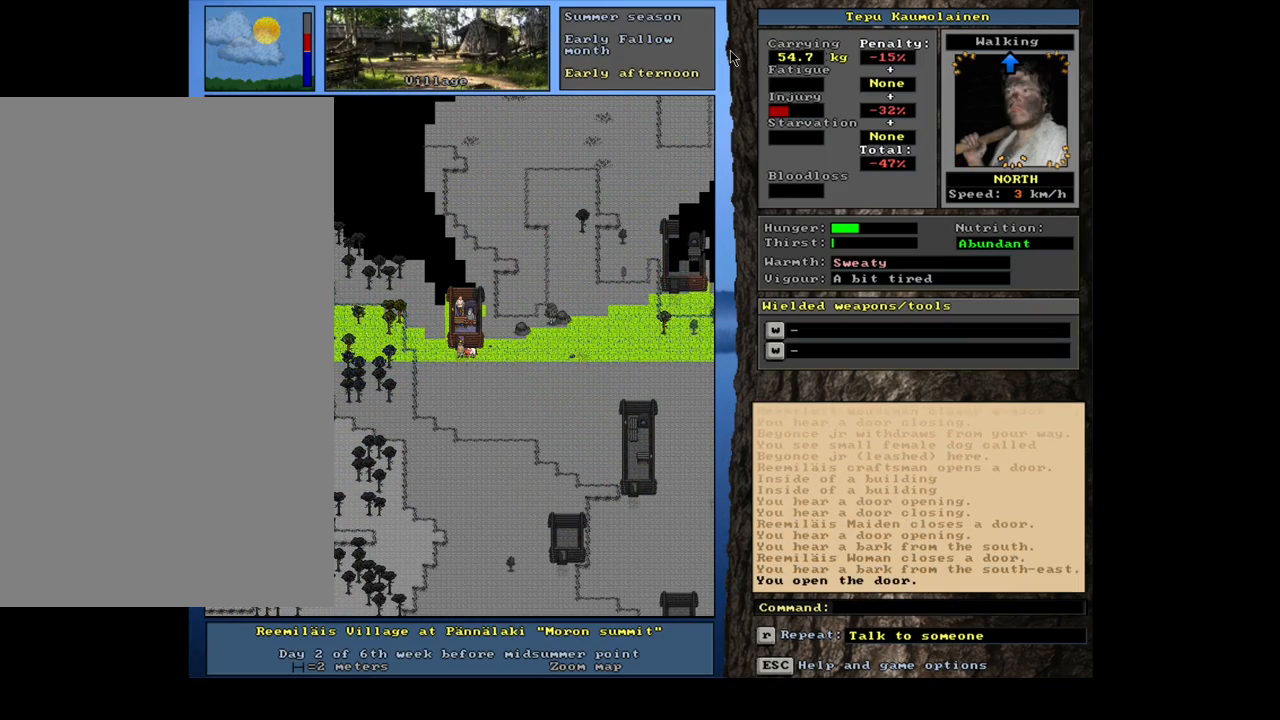
{"keys": [], "mouse": [], "events": [[500, "ctrl_l", "up"]]}
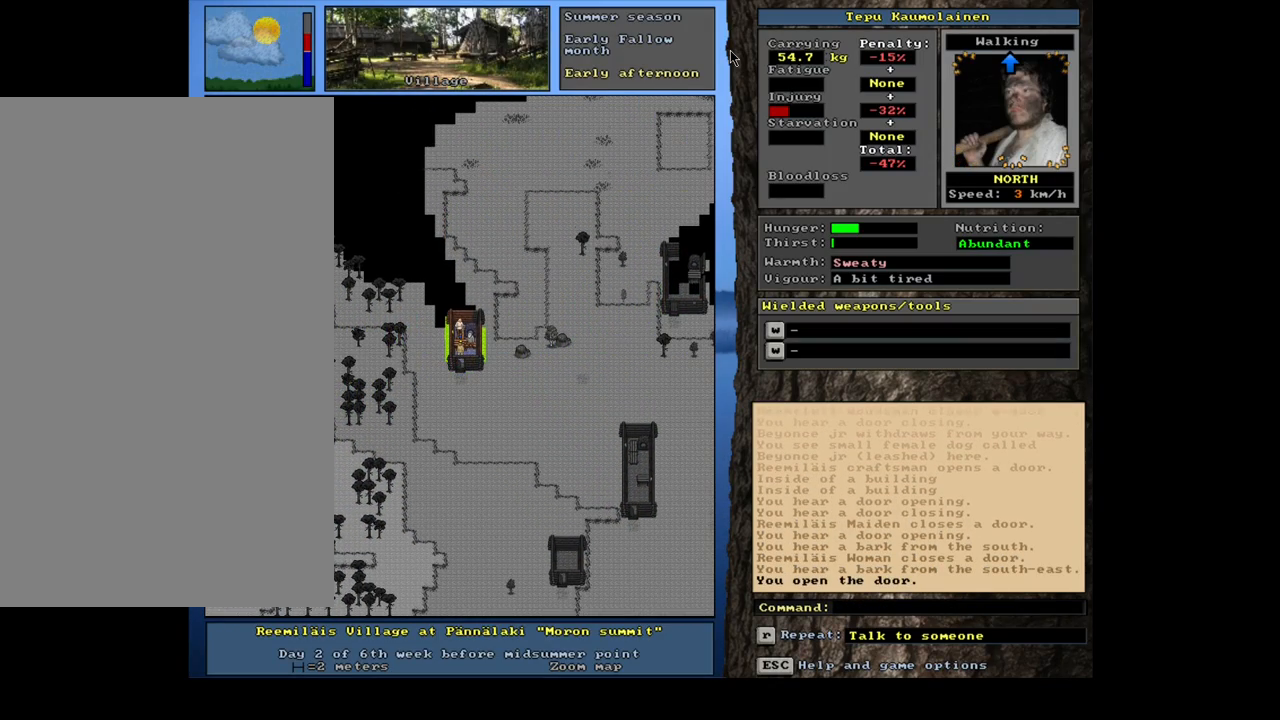
{"keys": ["f3"], "mouse": [], "events": [[483, "f3", "down"]]}
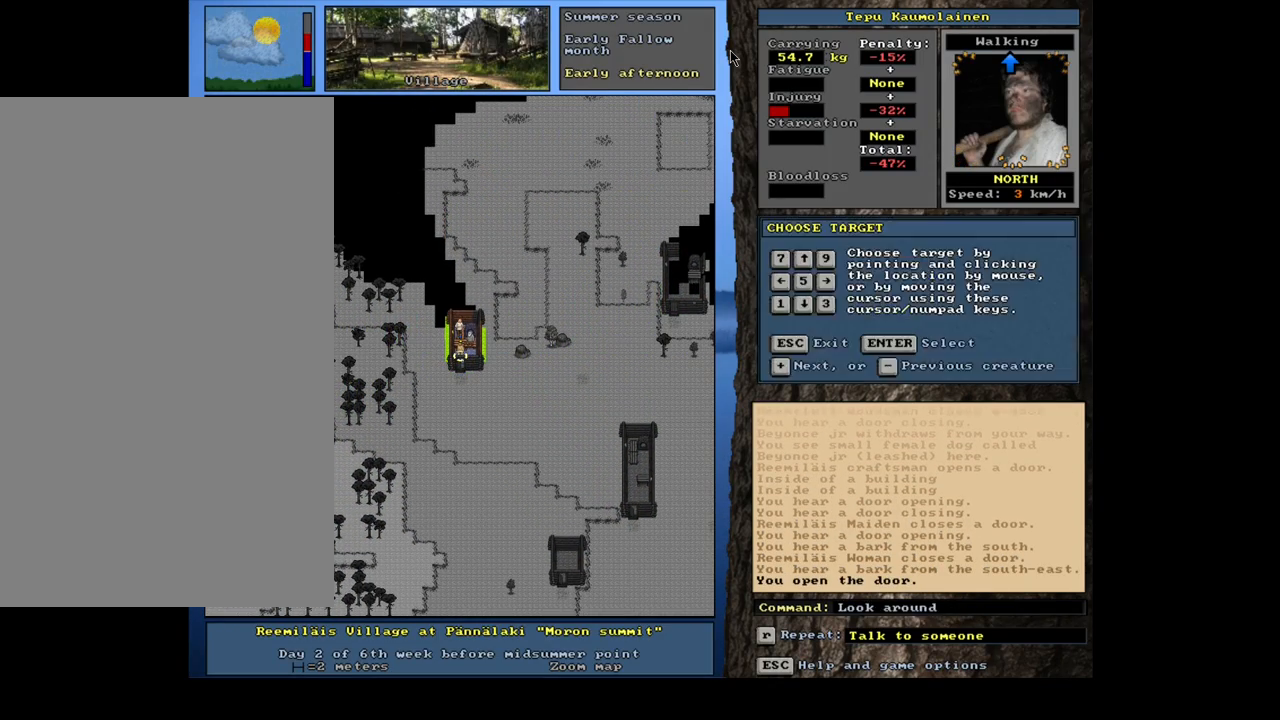
{"keys": [], "mouse": [], "events": [[50, "f3", "up"], [150, "num6", "down"], [217, "num6", "up"]]}
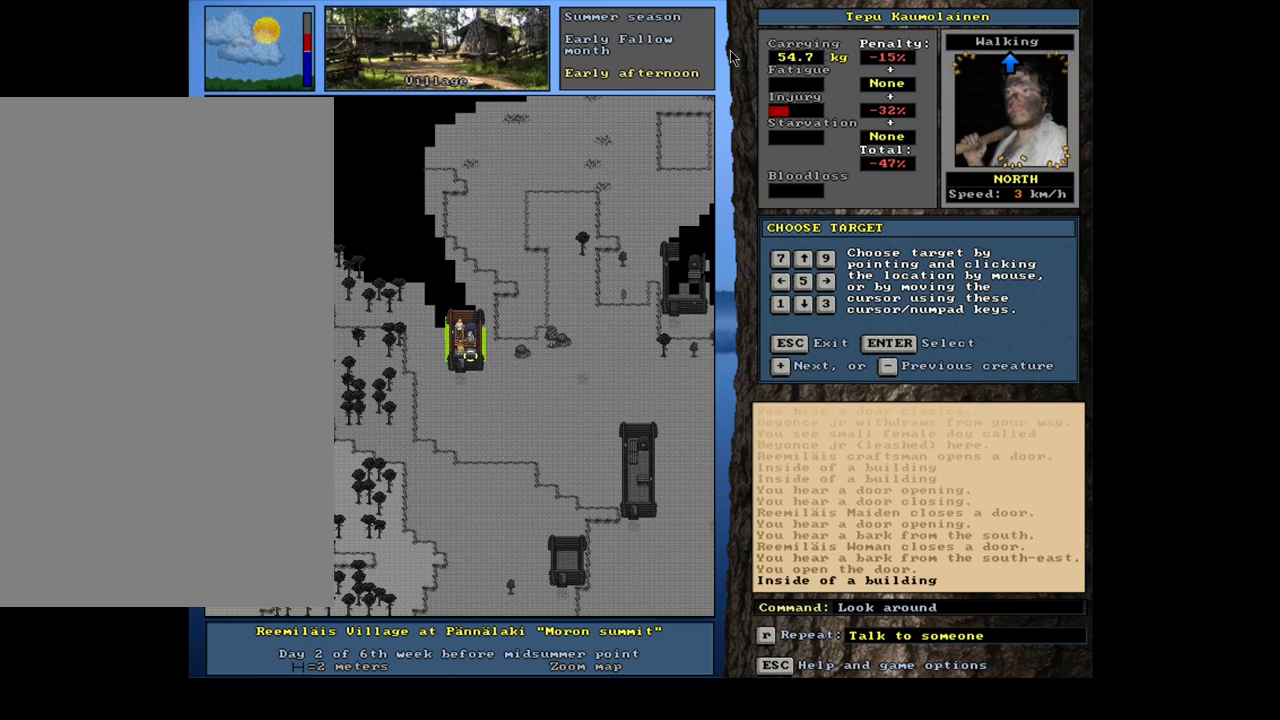
{"keys": [], "mouse": [], "events": [[367, "num4", "down"], [483, "num4", "up"]]}
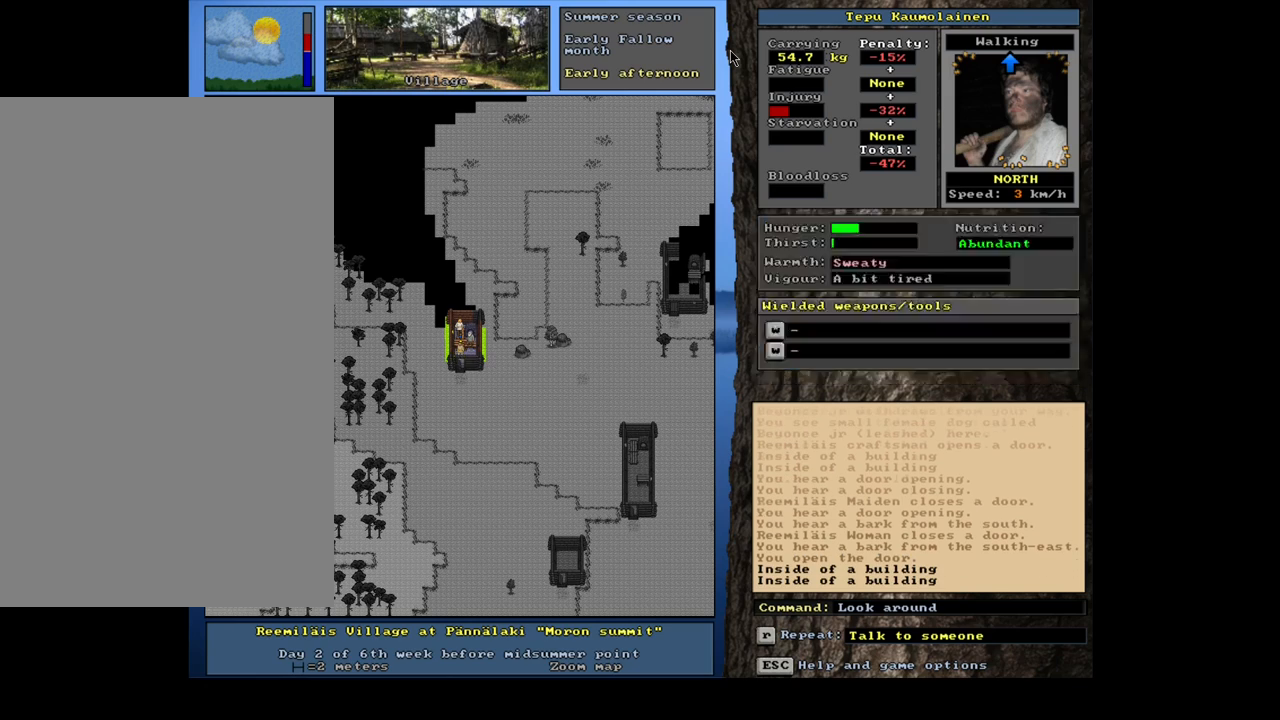
{"keys": [], "mouse": [], "events": [[250, "escape", "down"], [317, "escape", "up"]]}
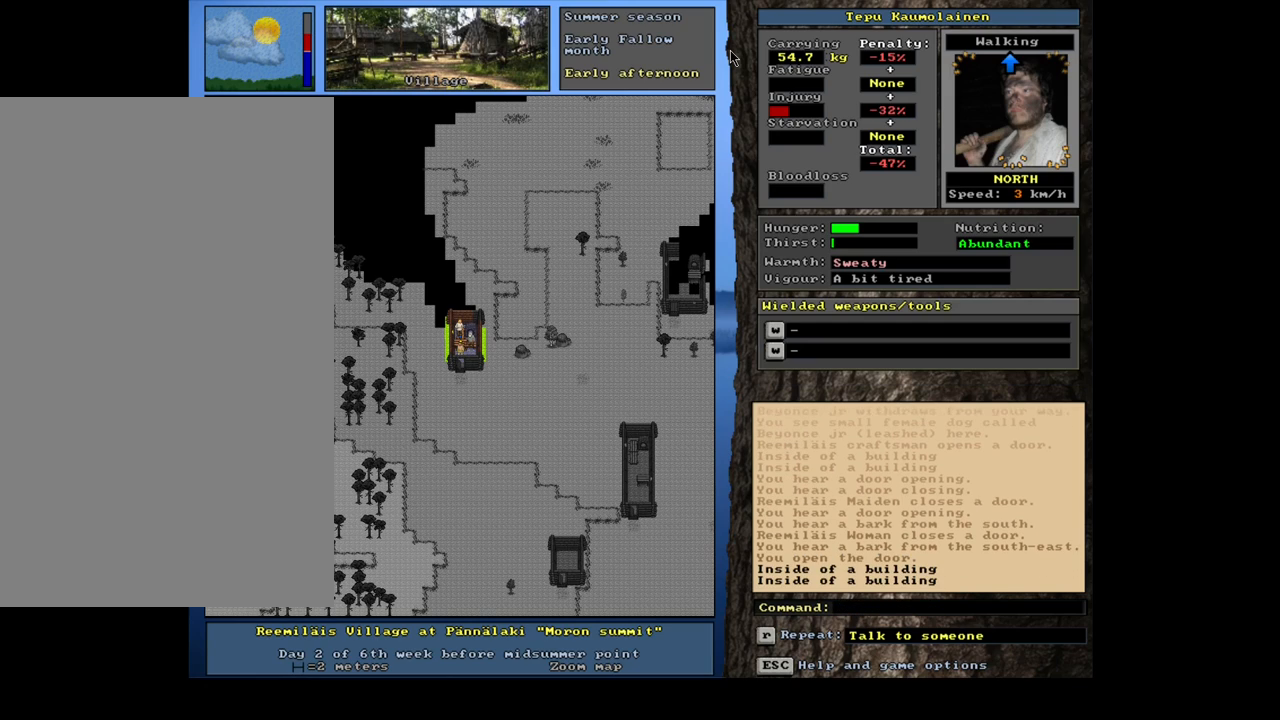
{"keys": ["ctrl_l"], "mouse": [], "events": [[33, "ctrl_l", "down"], [233, "num3", "down"], [483, "num3", "up"]]}
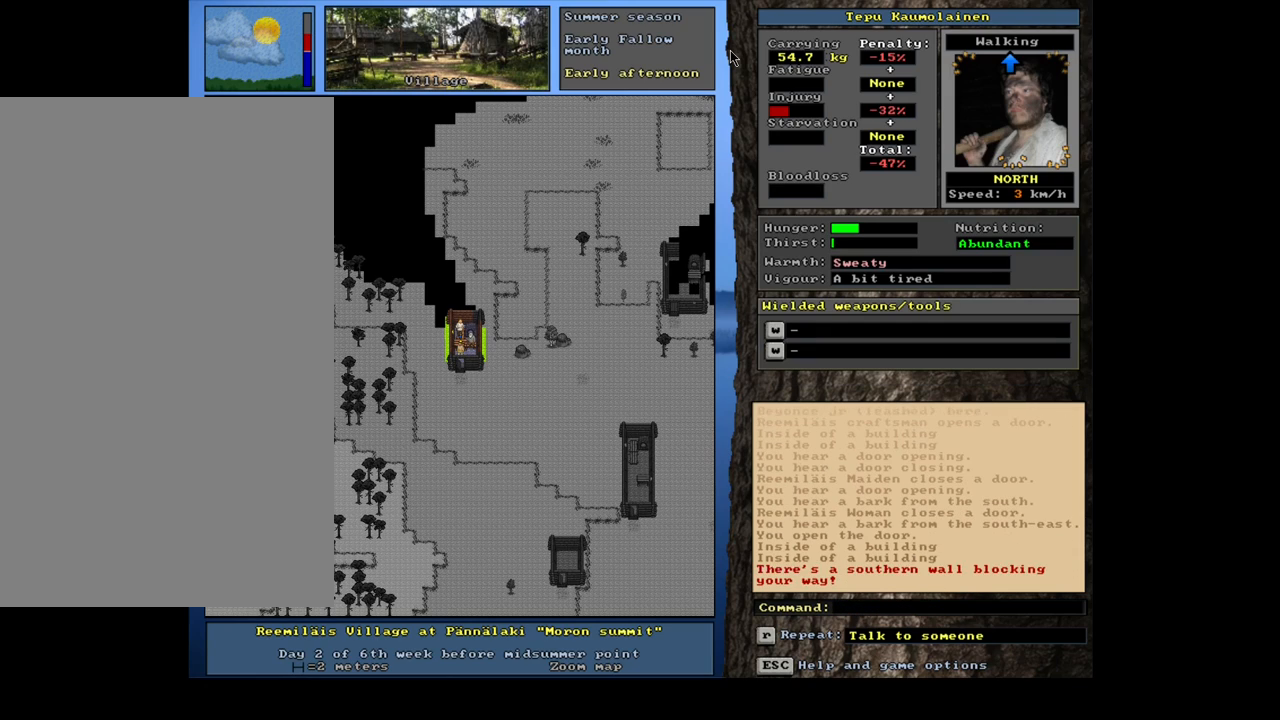
{"keys": ["ctrl_l"], "mouse": [], "events": [[50, "num2", "down"], [183, "num2", "up"], [283, "num2", "down"], [317, "num3", "down"], [333, "num2", "up"], [450, "num3", "up"]]}
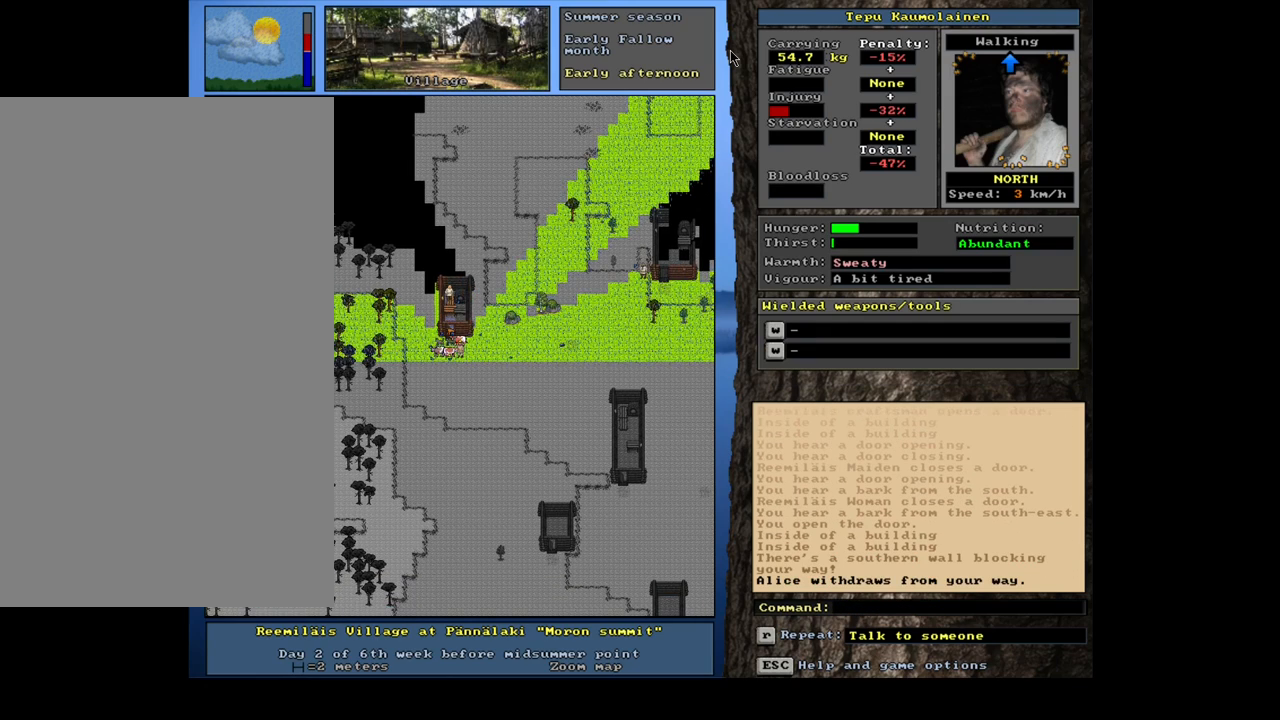
{"keys": ["ctrl_l", "num6"], "mouse": [], "events": [[100, "num6", "down"]]}
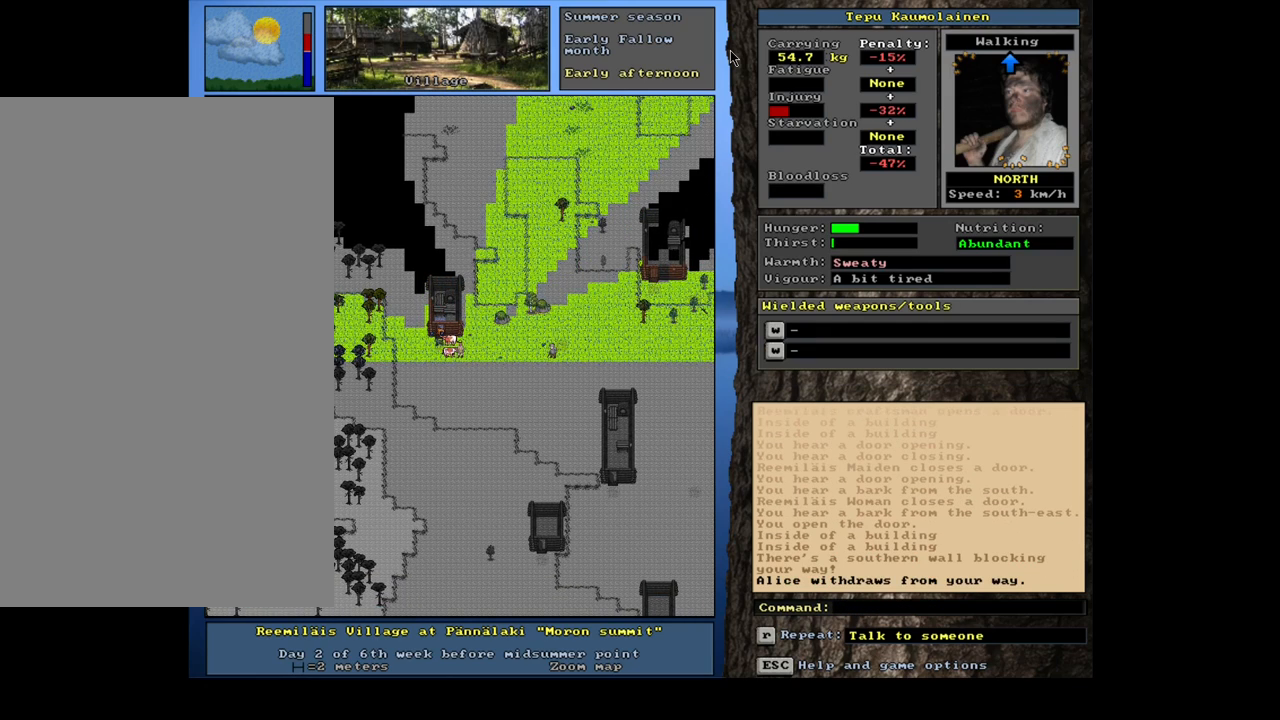
{"keys": ["ctrl_l", "num6"], "mouse": [], "events": [[117, "num6", "up"], [133, "num6", "down"], [150, "num6", "up"], [167, "num6", "down"], [183, "num6", "up"], [200, "num6", "down"], [217, "num6", "up"], [250, "num6", "down"], [267, "num6", "up"], [283, "num6", "down"], [300, "num6", "up"], [317, "num6", "down"], [333, "num6", "up"], [350, "num6", "down"], [367, "num6", "up"], [383, "num6", "down"], [400, "num6", "up"], [417, "num6", "down"], [450, "num6", "up"], [467, "num6", "down"], [483, "num6", "up"], [500, "num6", "down"]]}
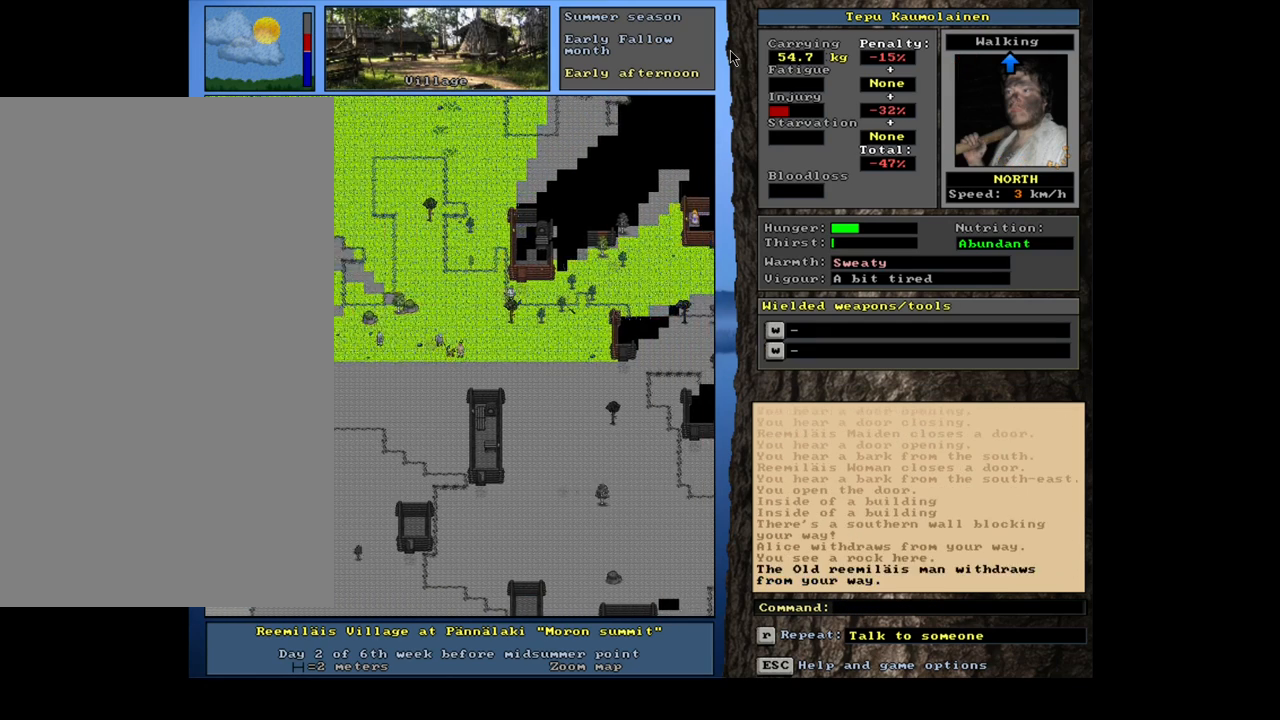
{"keys": ["ctrl_l", "num8"], "mouse": []}
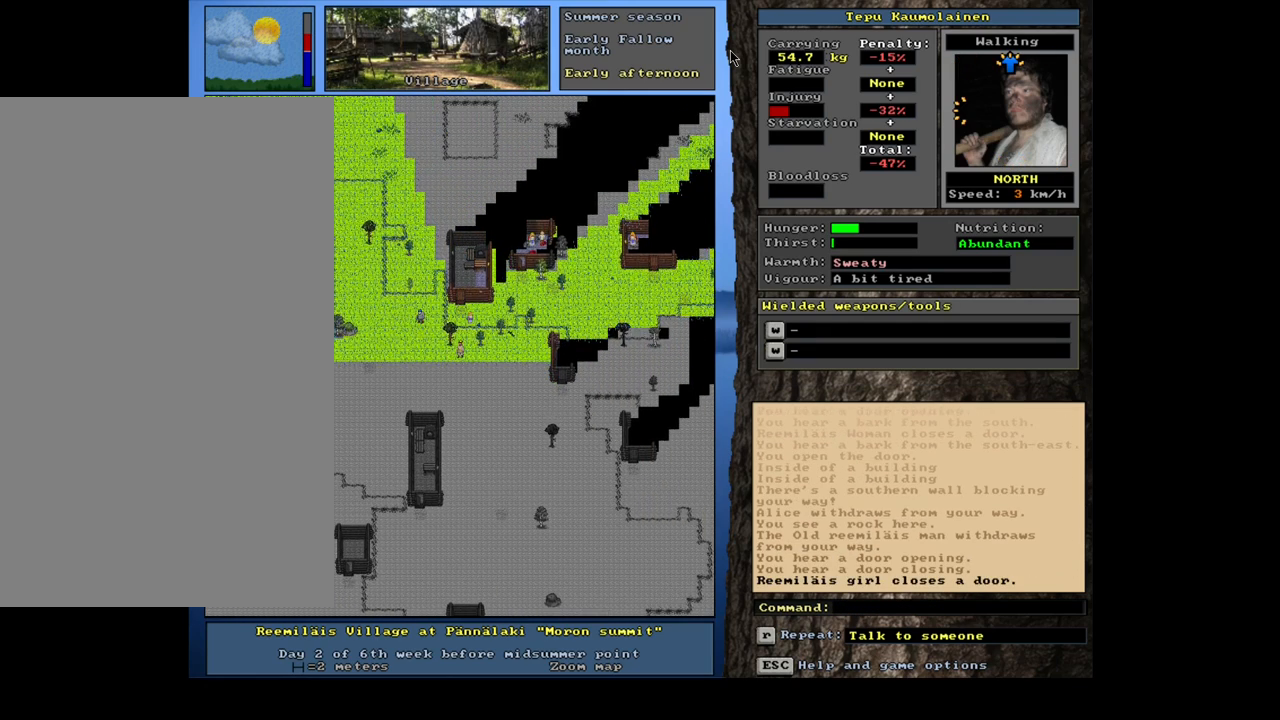
{"keys": ["ctrl_l", "num8"], "mouse": [], "events": []}
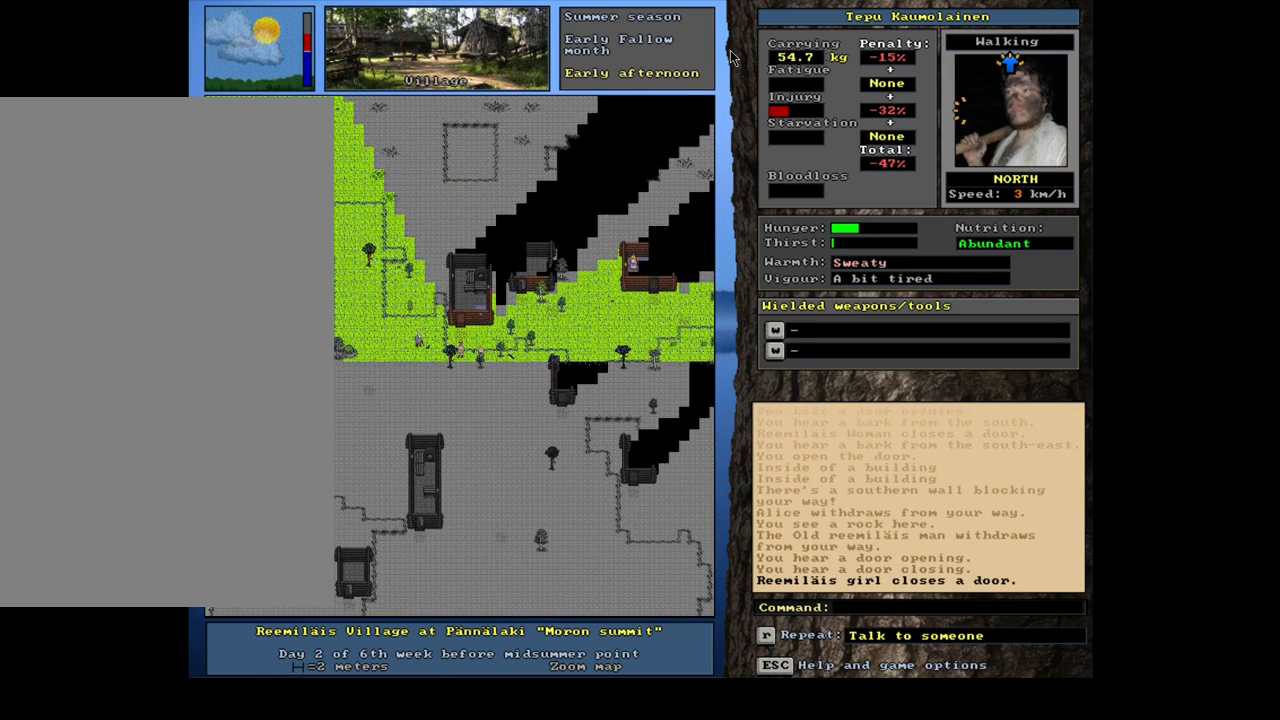
{"keys": ["ctrl_l", "num8"], "mouse": [], "events": []}
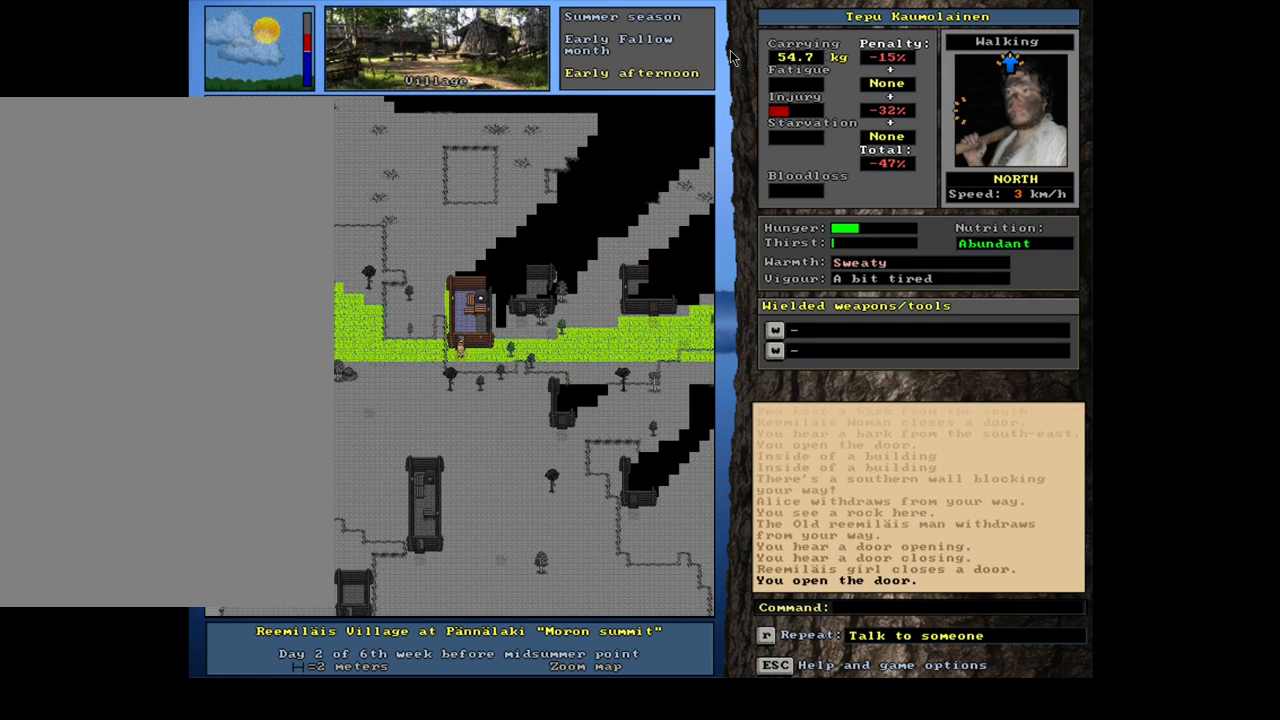
{"keys": [], "mouse": []}
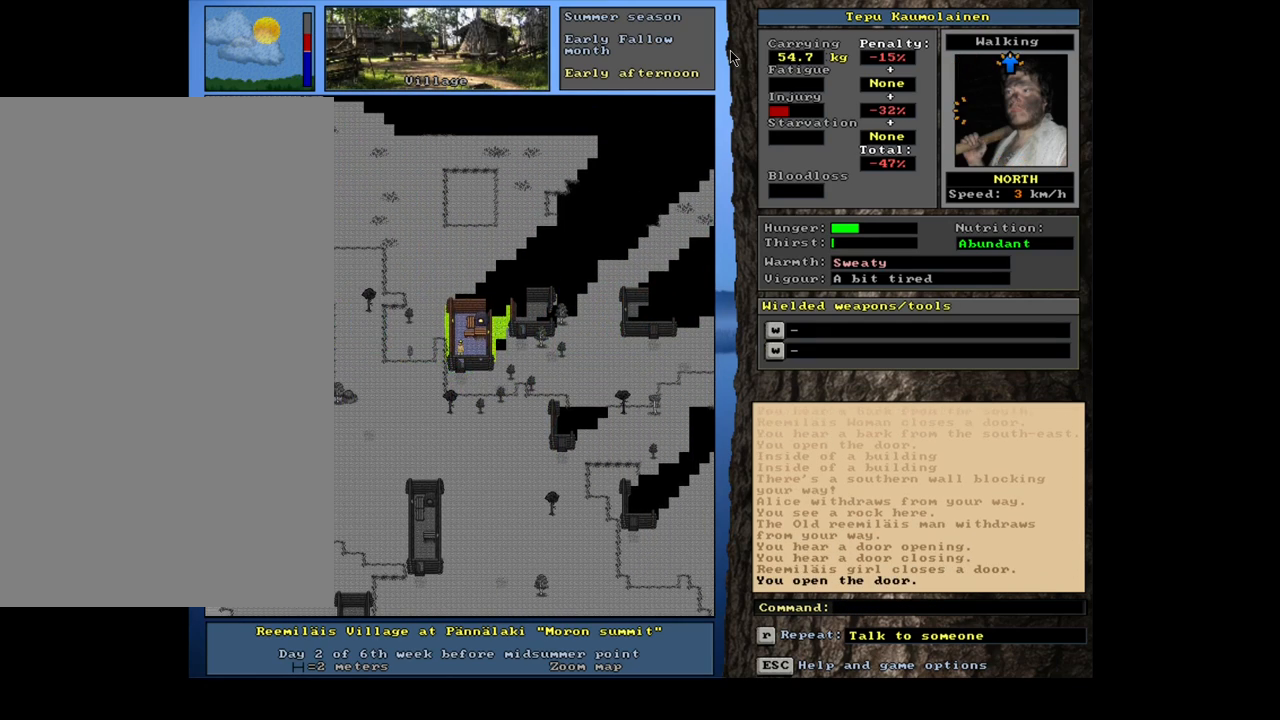
{"keys": ["num6"], "mouse": [], "events": [[150, "f3", "down"], [250, "f3", "up"], [433, "num6", "down"]]}
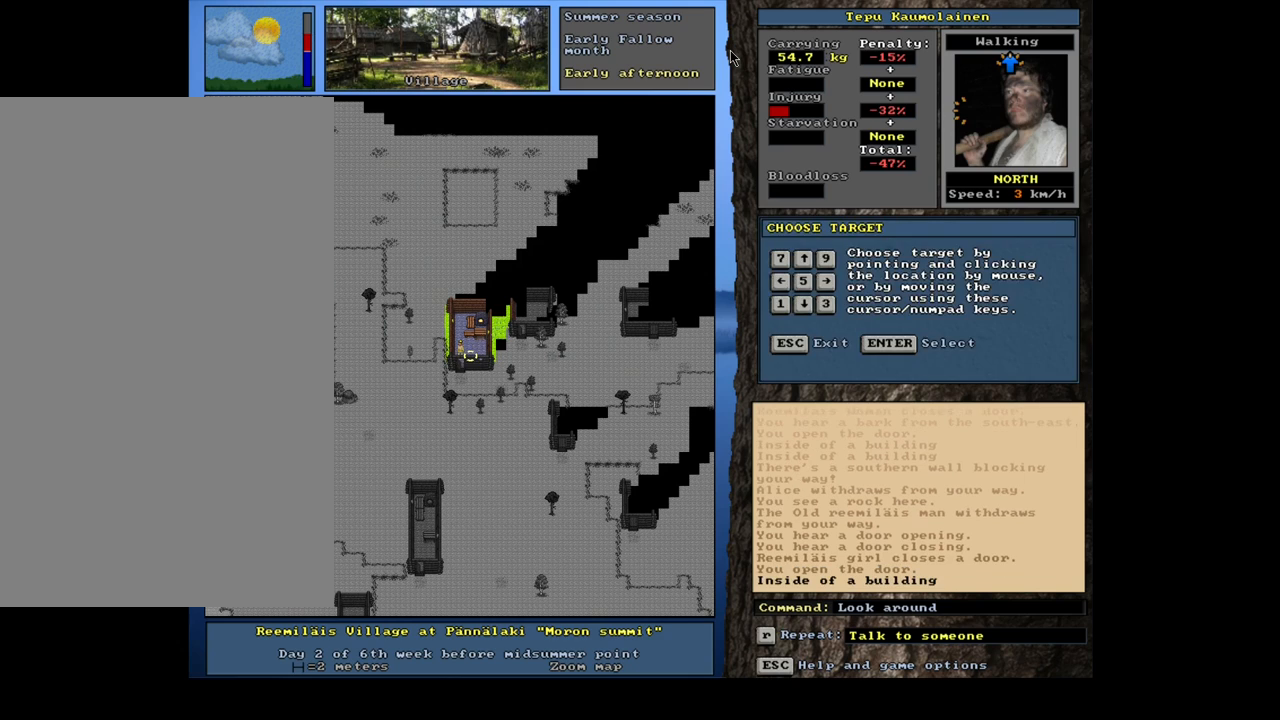
{"keys": [], "mouse": [], "events": [[33, "num6", "up"]]}
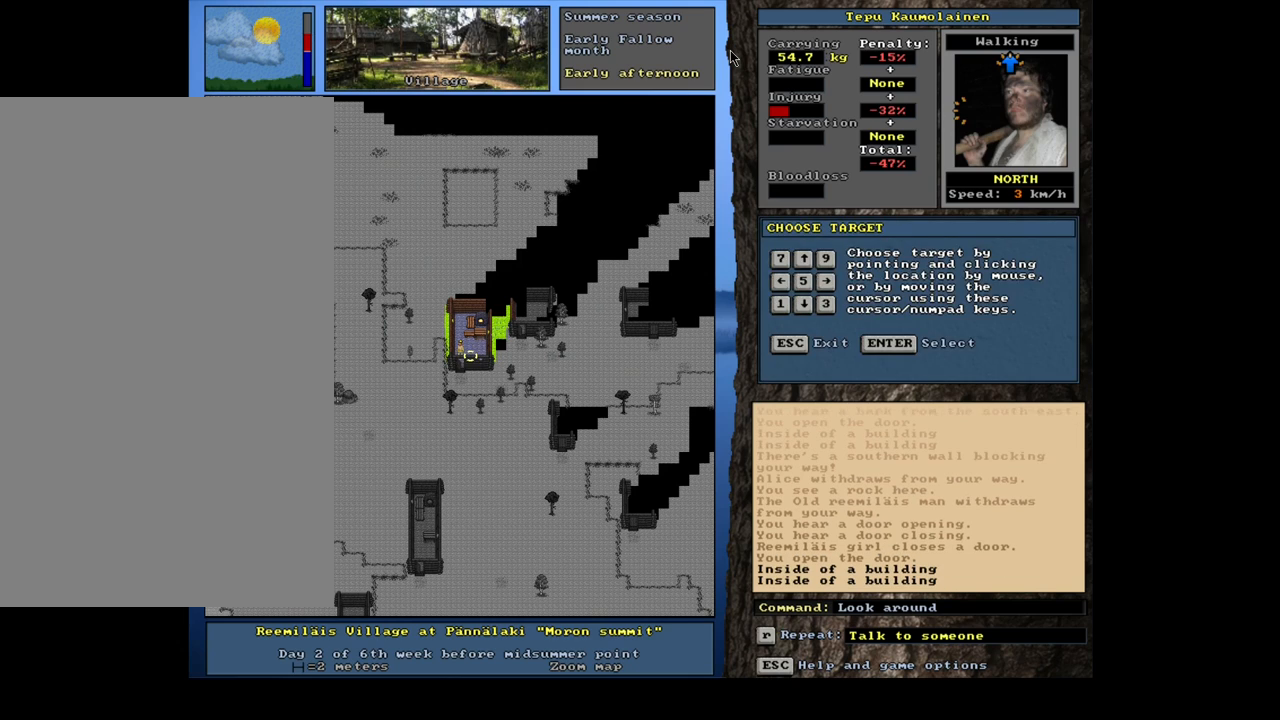
{"keys": [], "mouse": [], "events": [[217, "num6", "down"], [333, "num6", "up"]]}
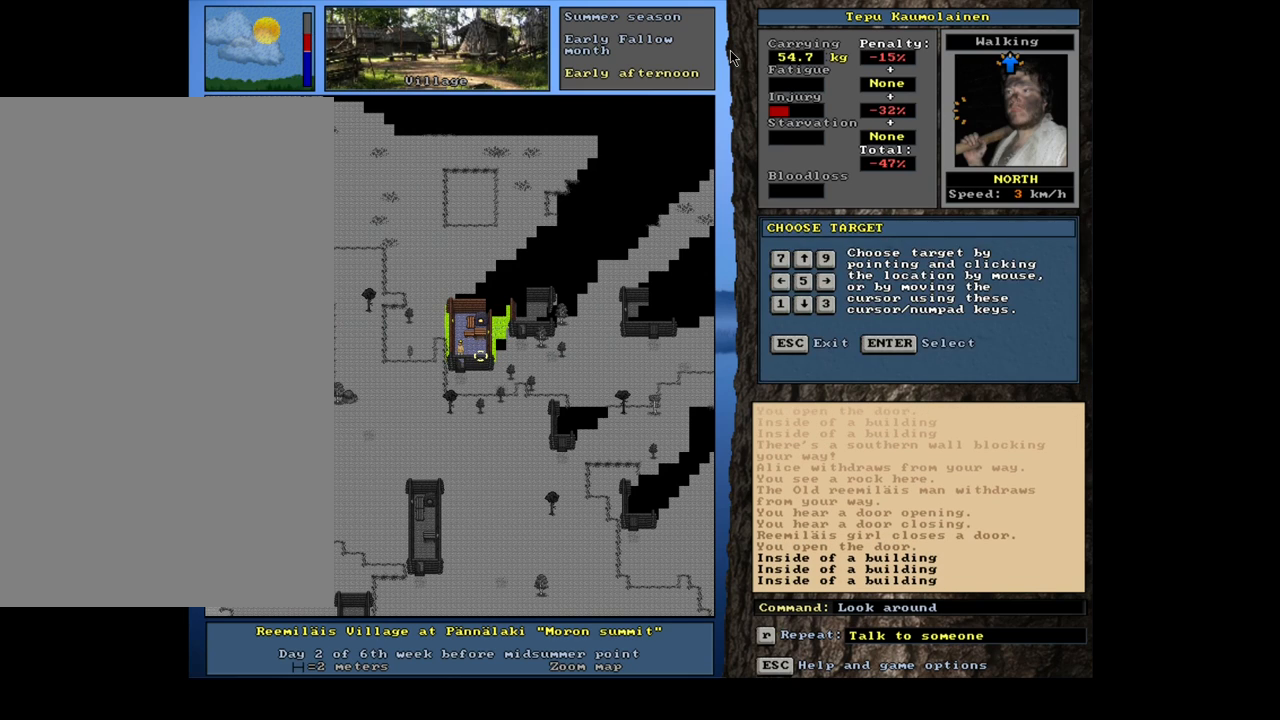
{"keys": ["ctrl_l"], "mouse": [], "events": [[117, "escape", "down"], [200, "escape", "up"], [400, "ctrl_l", "down"], [400, "num2", "down"], [500, "num2", "up"]]}
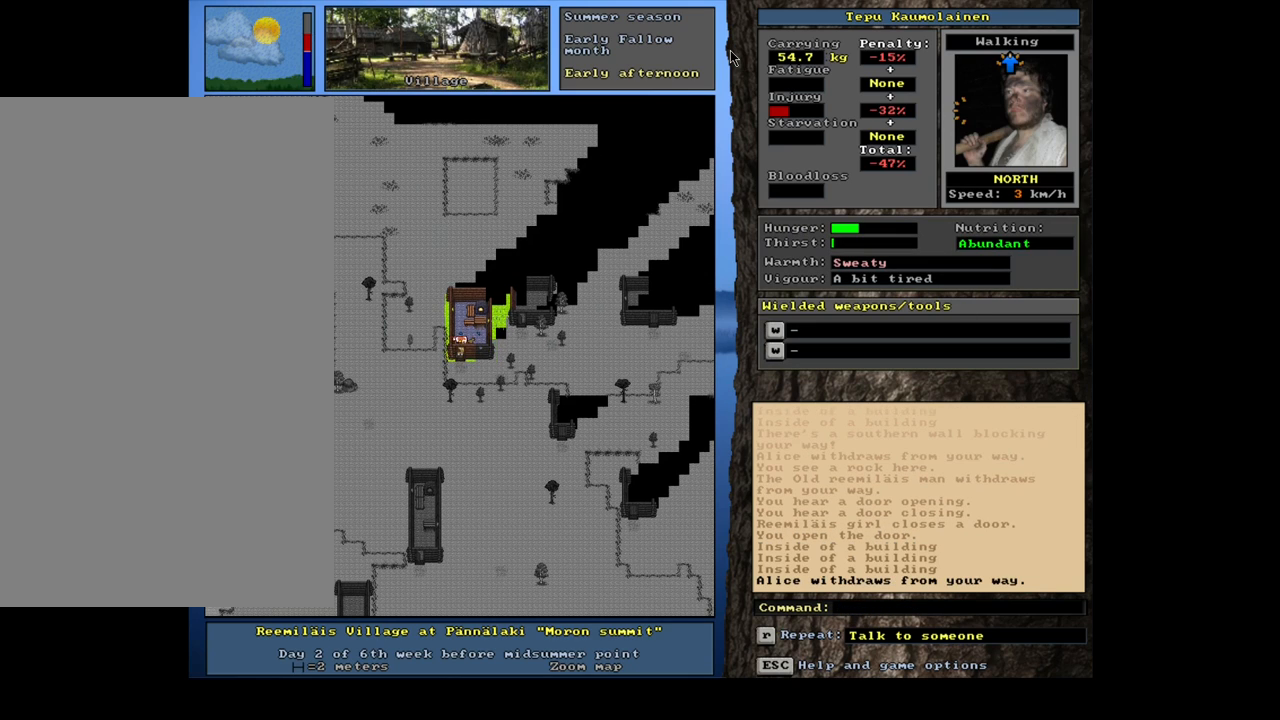
{"keys": ["ctrl_l"], "mouse": [], "events": [[50, "num3", "down"], [133, "num3", "up"], [250, "num6", "down"], [467, "num6", "up"]]}
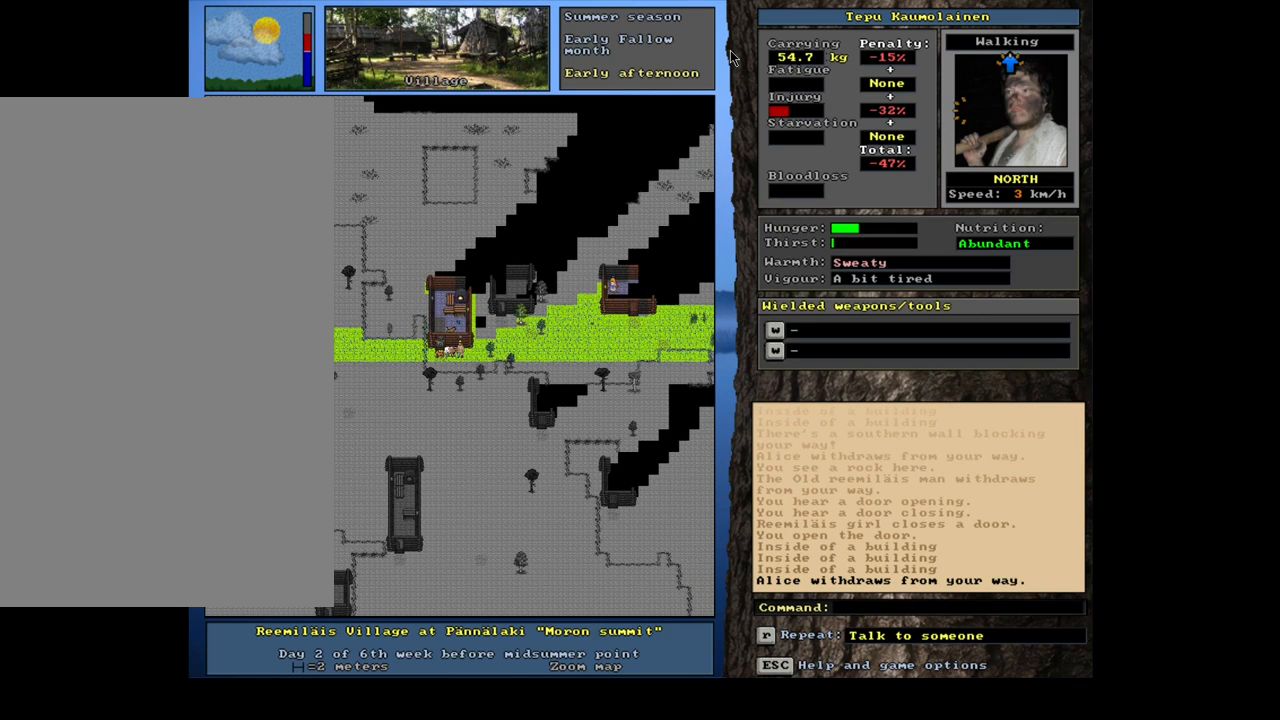
{"keys": ["ctrl_l", "num3"], "mouse": [], "events": [[33, "num6", "down"], [133, "num6", "up"], [283, "num3", "down"]]}
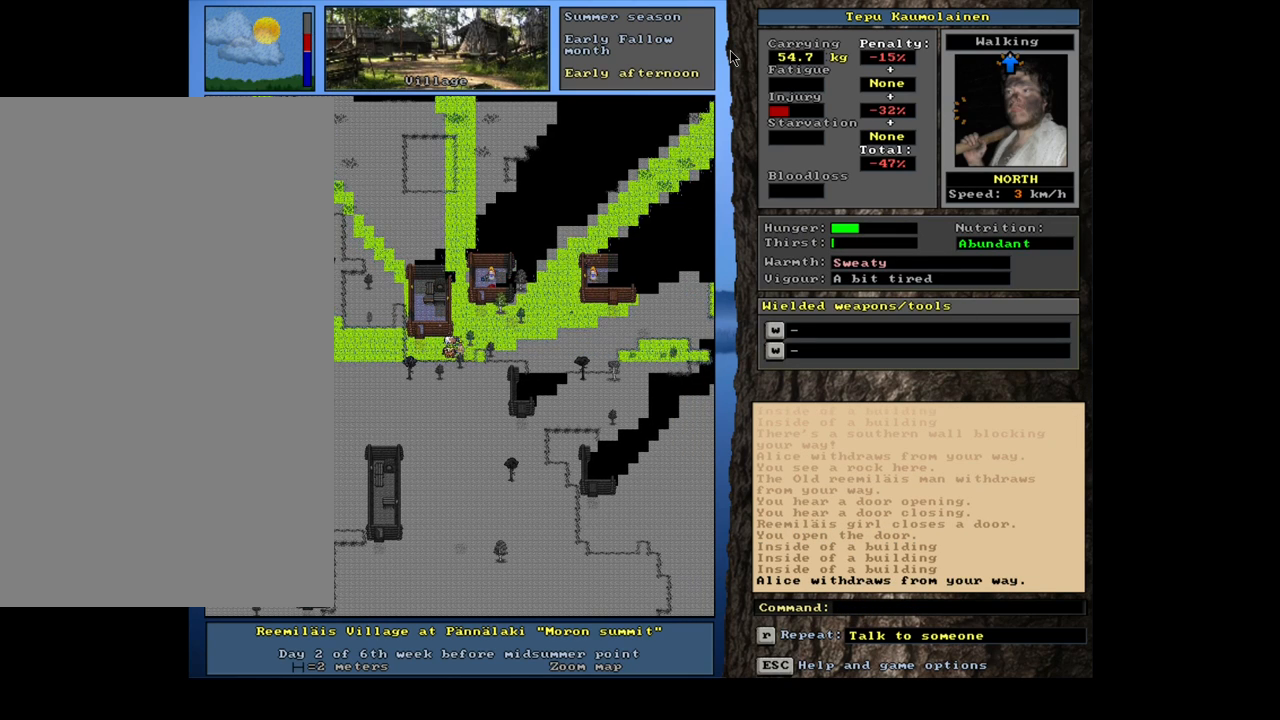
{"keys": ["ctrl_l", "num2"], "mouse": [], "events": [[283, "num3", "up"], [300, "num3", "down"], [317, "num3", "up"], [433, "num2", "down"]]}
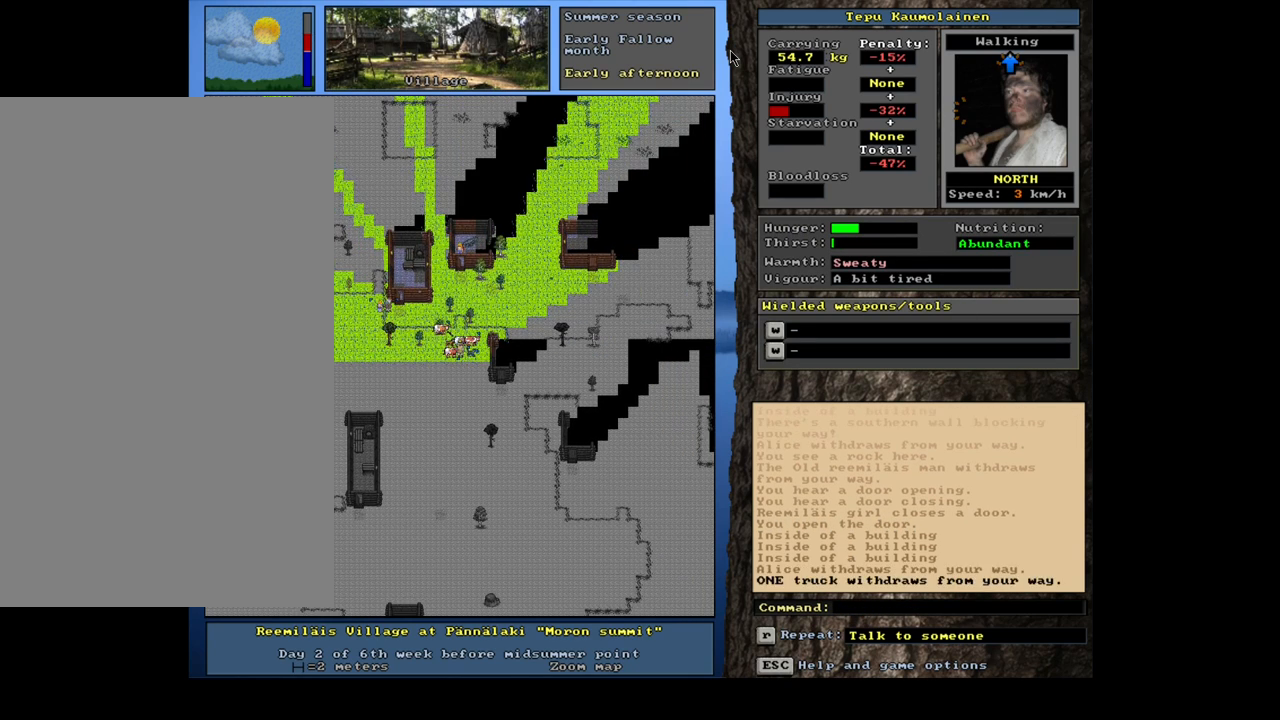
{"keys": ["ctrl_l"], "mouse": [], "events": [[33, "num2", "up"], [83, "num3", "down"], [150, "num2", "down"], [183, "num2", "up"], [350, "num3", "up"], [417, "num3", "down"], [483, "num3", "up"]]}
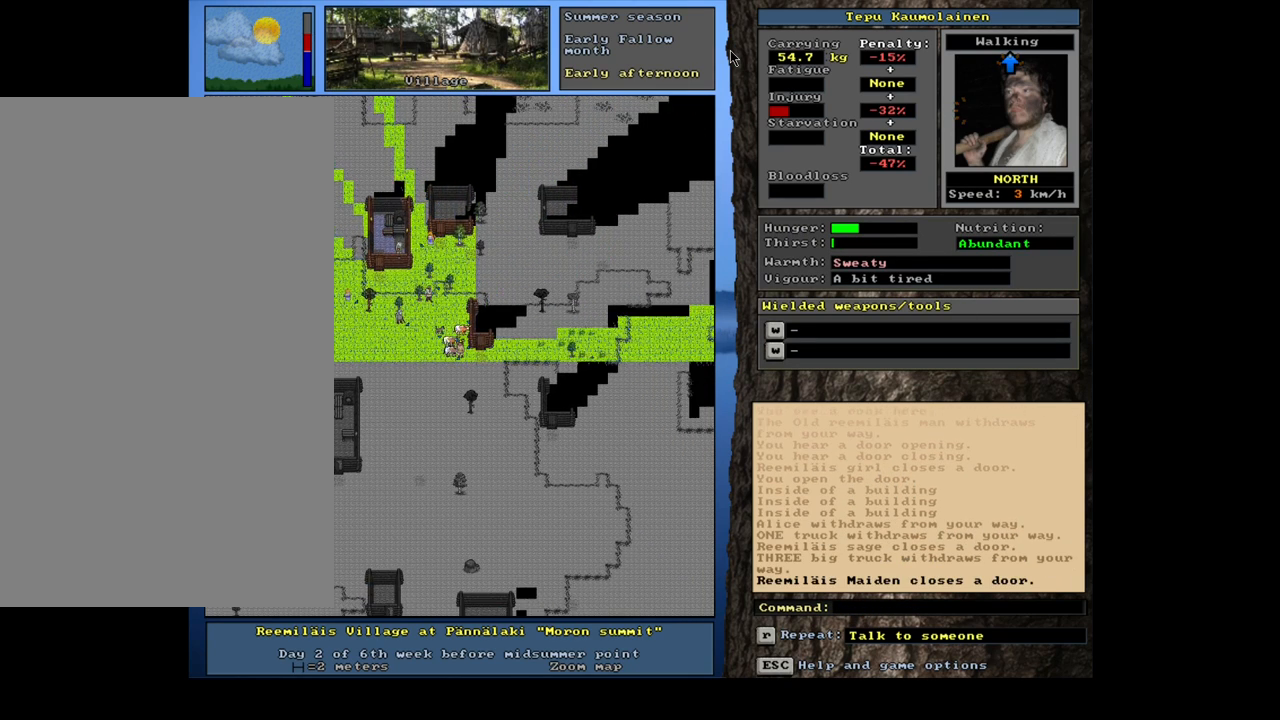
{"keys": ["ctrl_l"], "mouse": [], "events": [[67, "num3", "down"], [133, "num3", "up"], [267, "num6", "down"], [333, "num6", "up"]]}
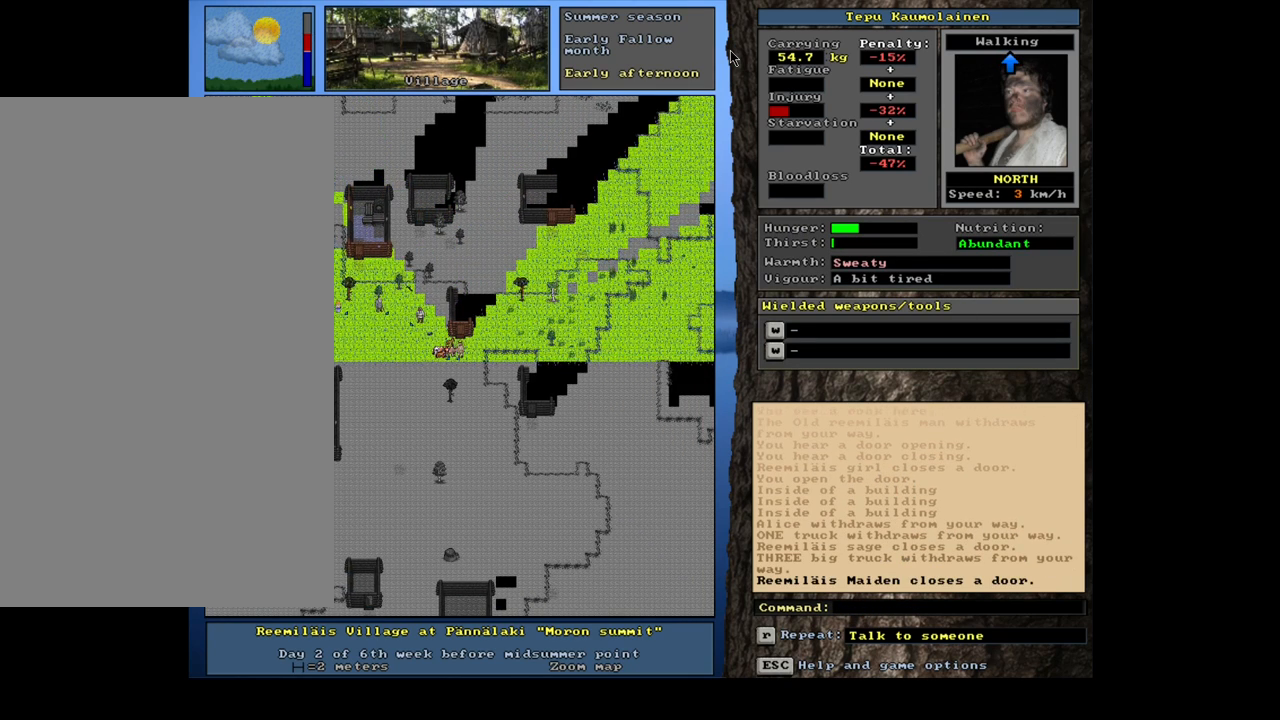
{"keys": ["ctrl_l", "num8"], "mouse": []}